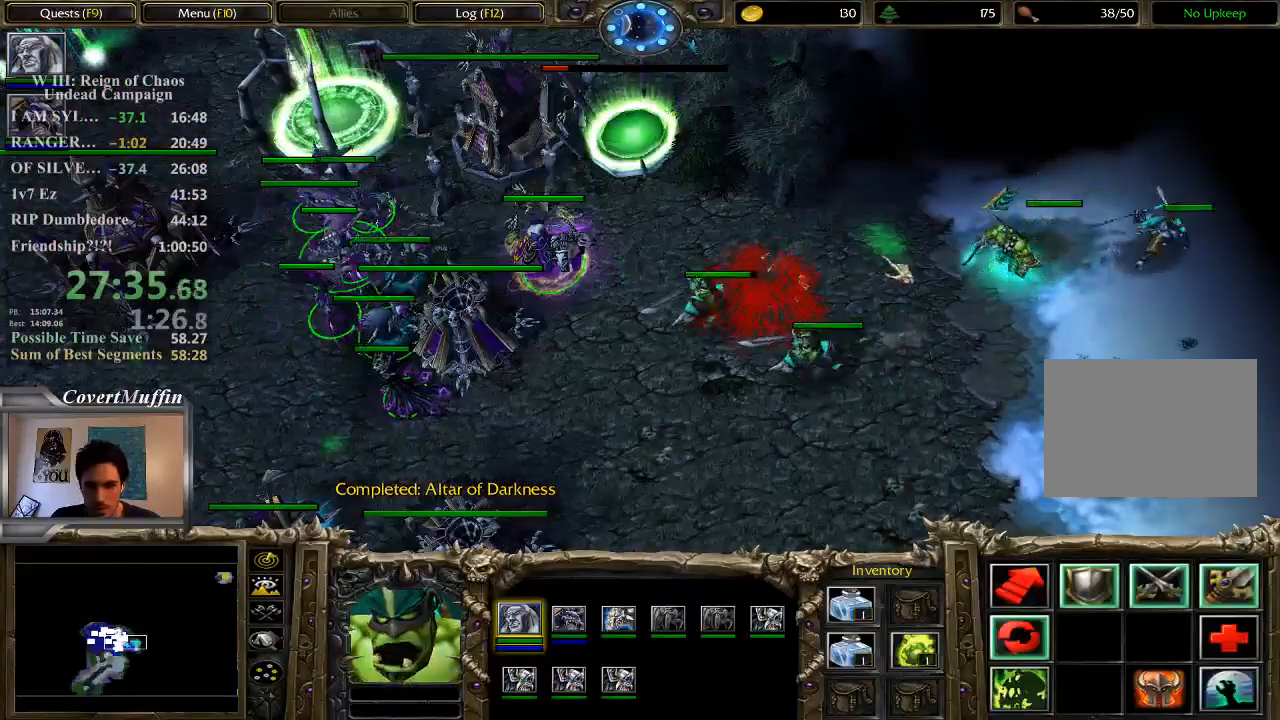
Gameplay with keyboard and mouse; each line is a JSON object with the keys and mouse buttons held at the frame after it. "events" lists presses ("down") and releases ("up") of "1", "2", "3", "4", "5", "6", "7", "a", "alt", "c", "caps_lock", "ctrl", "d", "e", "f", "q", "r", "s", "shift", "space", "t", "tab", "tilde", "v", "w", "x", "z", "mouse_left" and "mouse_right" between this image and that frame as [ms after this image, input, new state], when the widget could be followed in between. "mouse_left", "mouse_right" = the "left", "right" buttons of the "mouse" list. No other keys are recorded. Not read: mouse_move other_keys.
{"keys": [], "mouse": [], "events": [[150, "c", "down"], [283, "c", "up"], [383, "mouse_left", "down"], [483, "mouse_left", "up"]]}
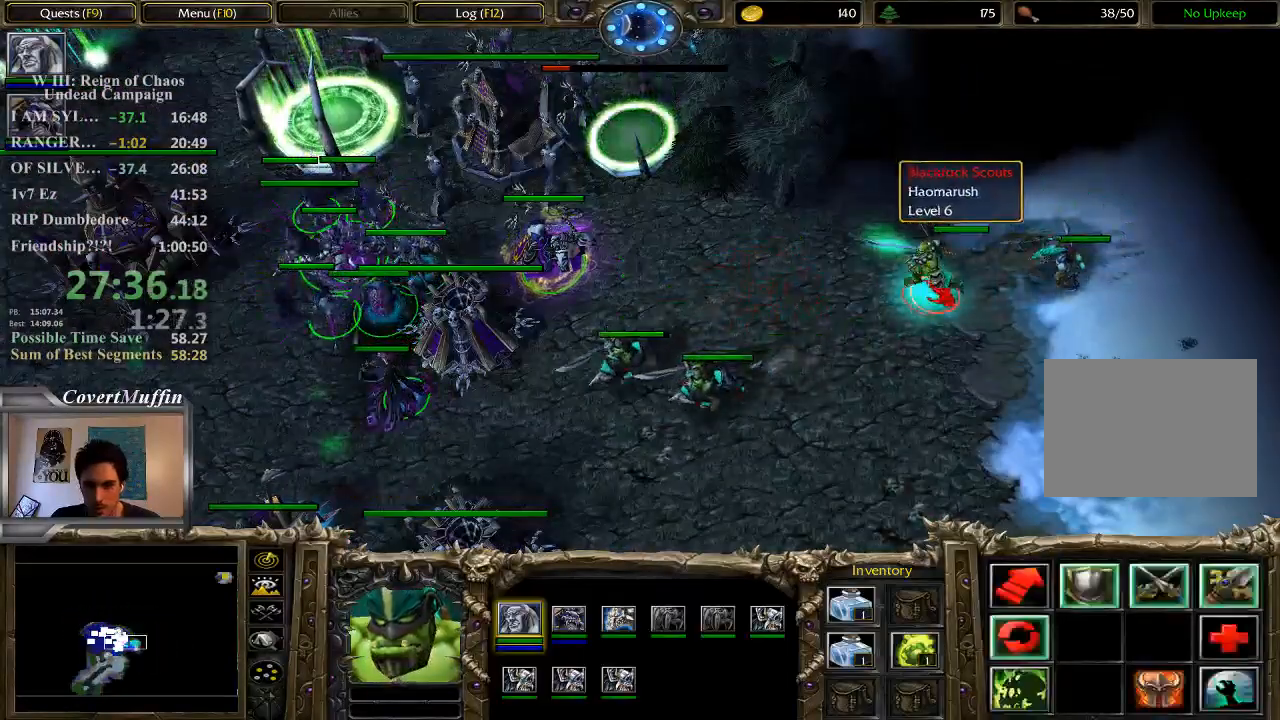
{"keys": ["1"], "mouse": [], "events": [[383, "1", "down"]]}
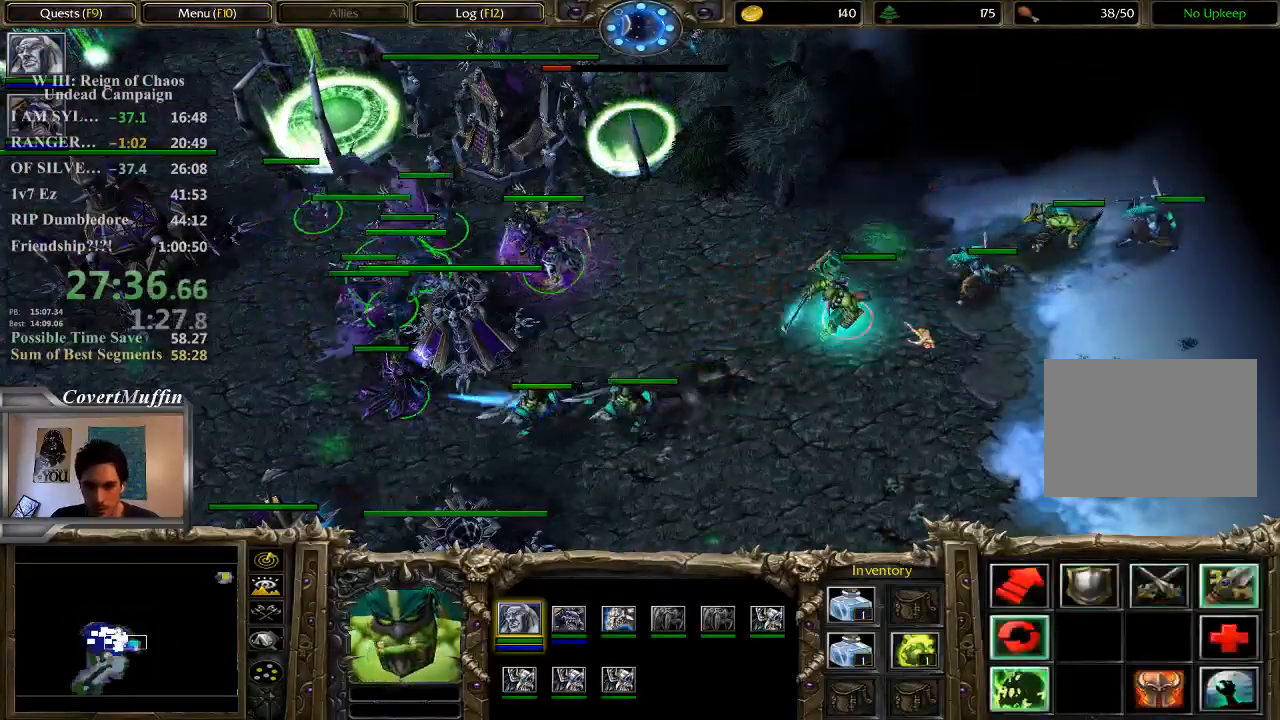
{"keys": [], "mouse": [], "events": [[17, "1", "up"], [417, "tab", "down"], [483, "tab", "up"]]}
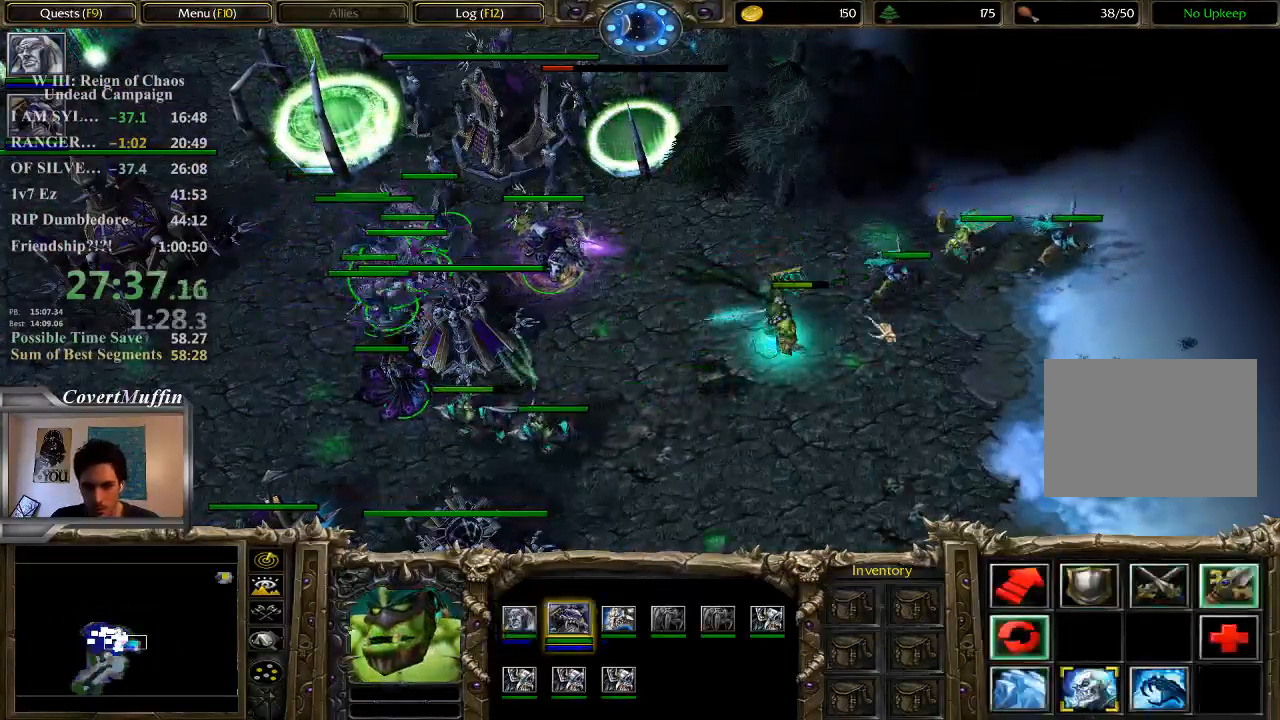
{"keys": [], "mouse": [], "events": []}
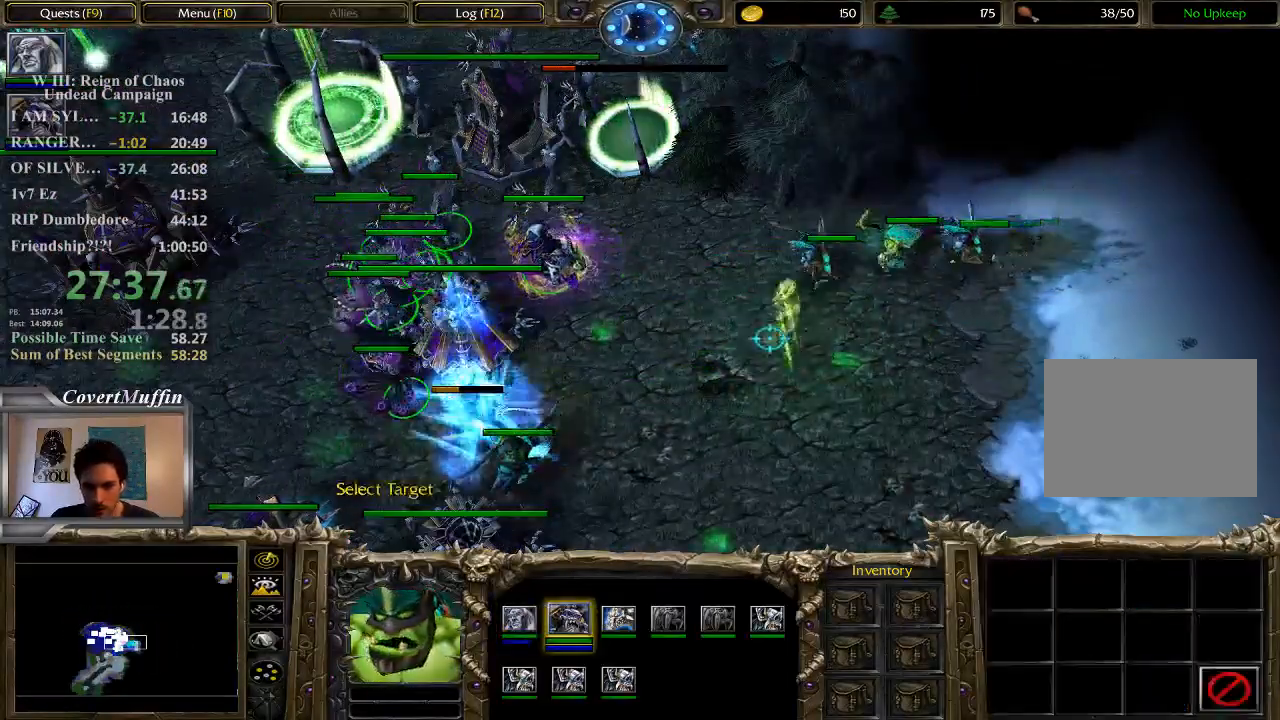
{"keys": [], "mouse": [], "events": []}
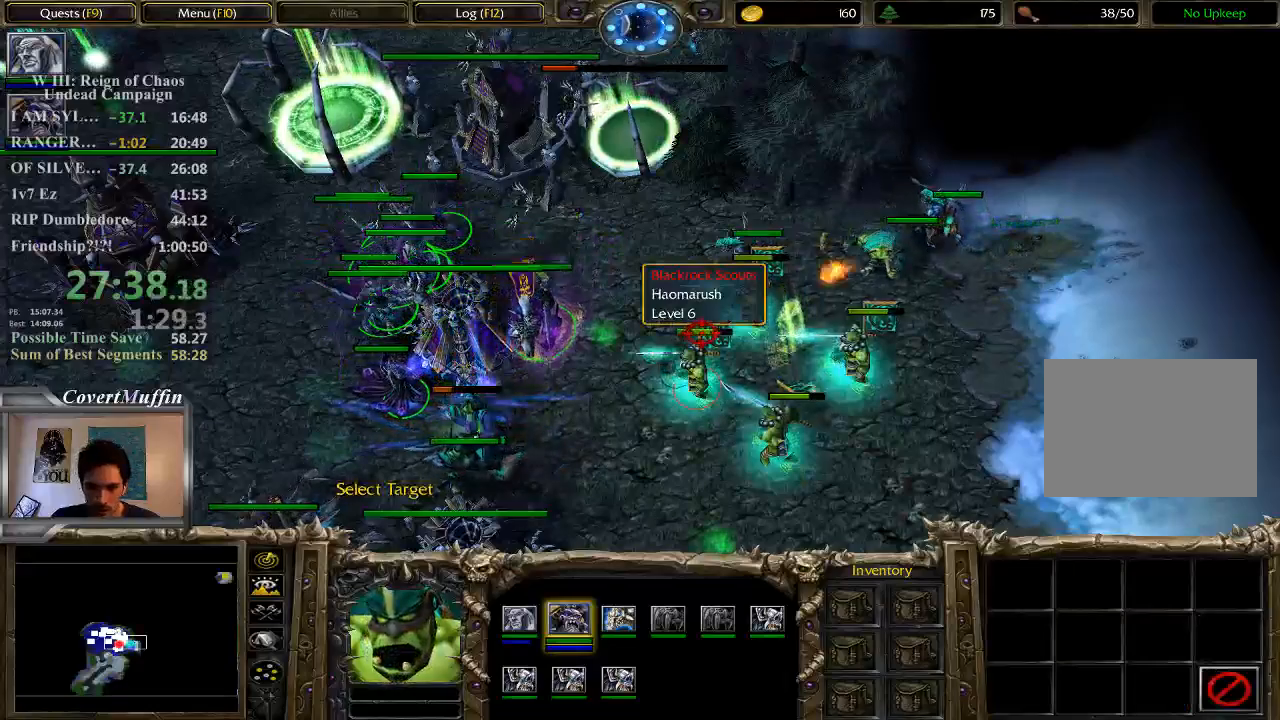
{"keys": [], "mouse": ["left"], "events": [[383, "mouse_left", "down"]]}
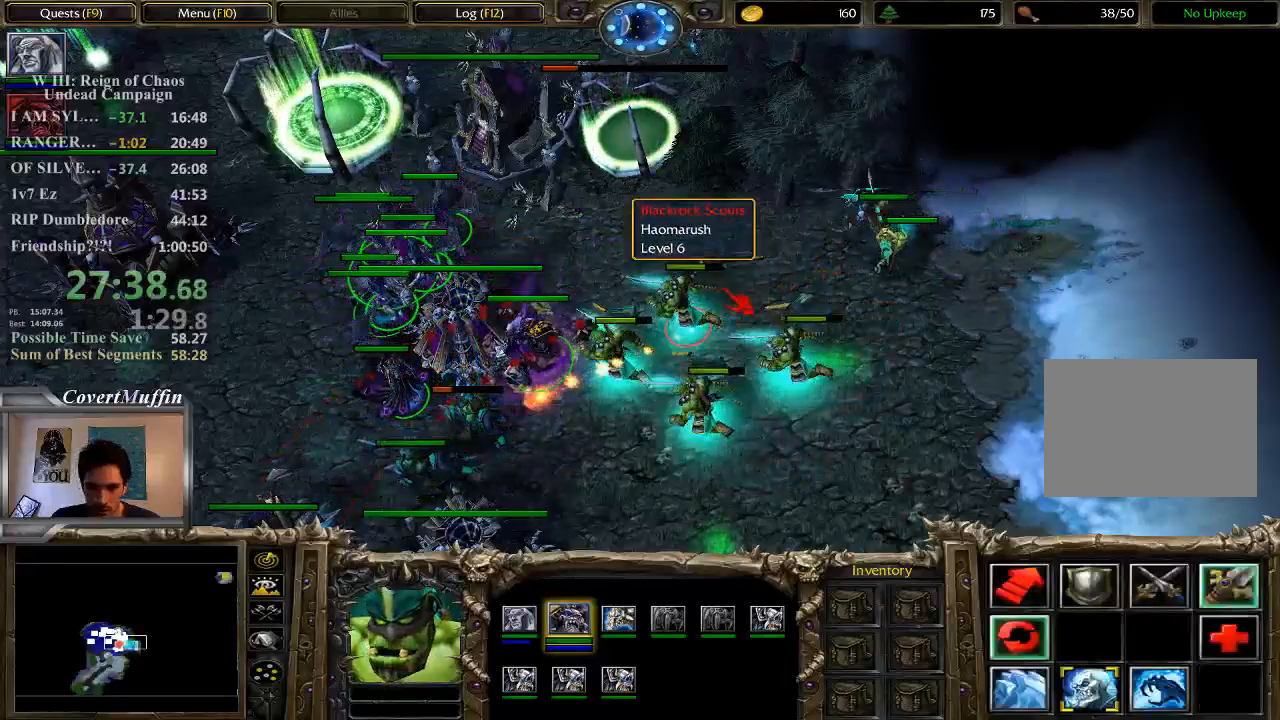
{"keys": [], "mouse": [], "events": [[17, "mouse_left", "up"]]}
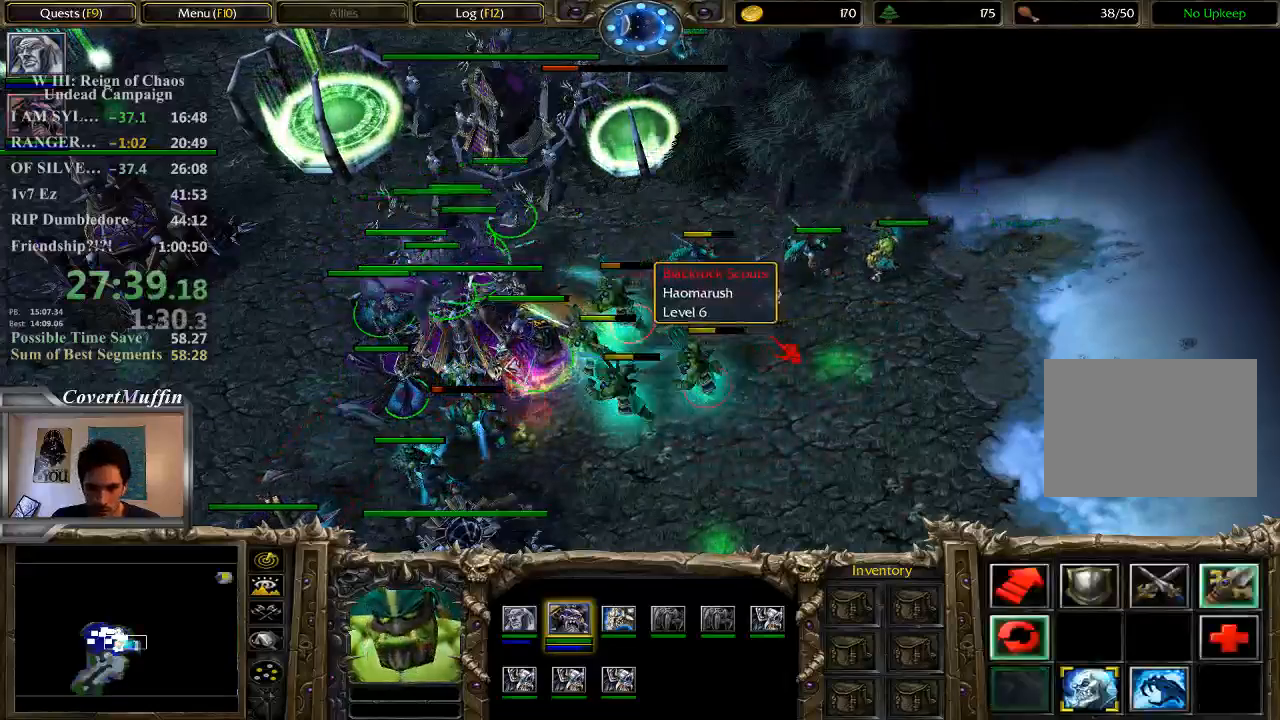
{"keys": ["1"], "mouse": [], "events": [[450, "1", "down"]]}
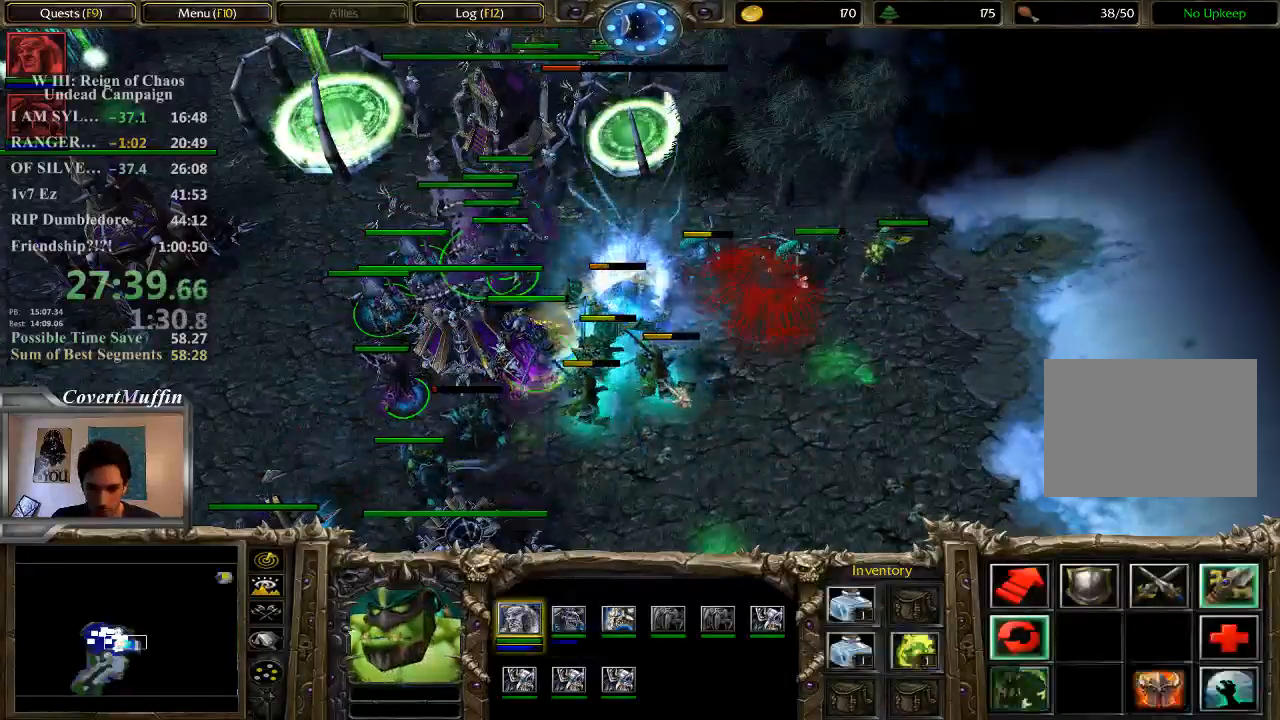
{"keys": [], "mouse": ["left"], "events": [[50, "1", "up"], [217, "a", "down"], [400, "a", "up"], [433, "mouse_left", "down"]]}
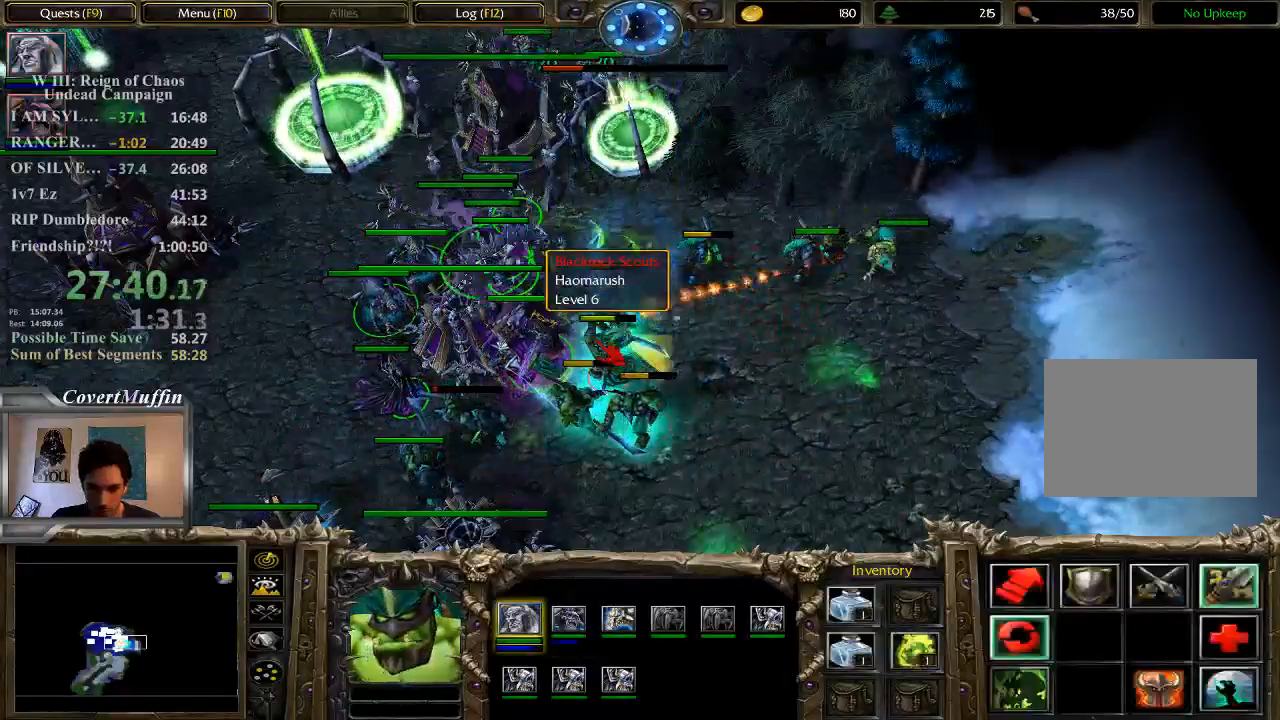
{"keys": [], "mouse": [], "events": [[67, "mouse_left", "up"]]}
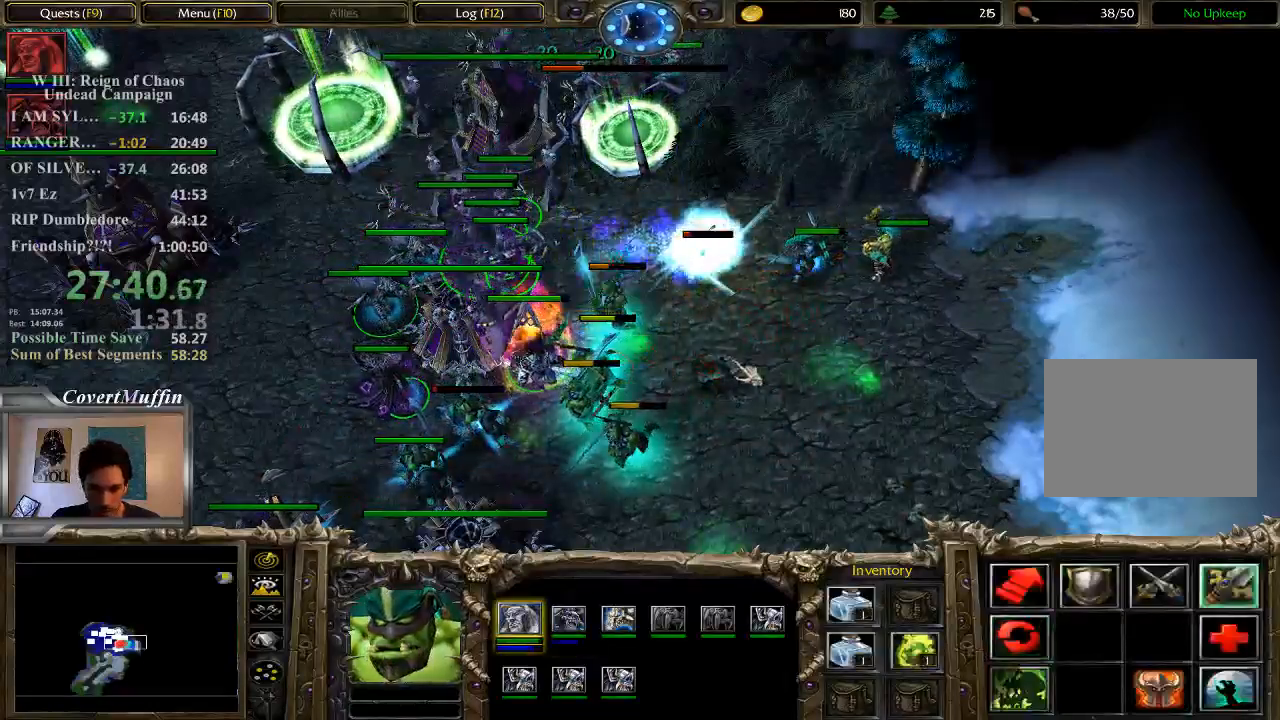
{"keys": [], "mouse": [], "events": []}
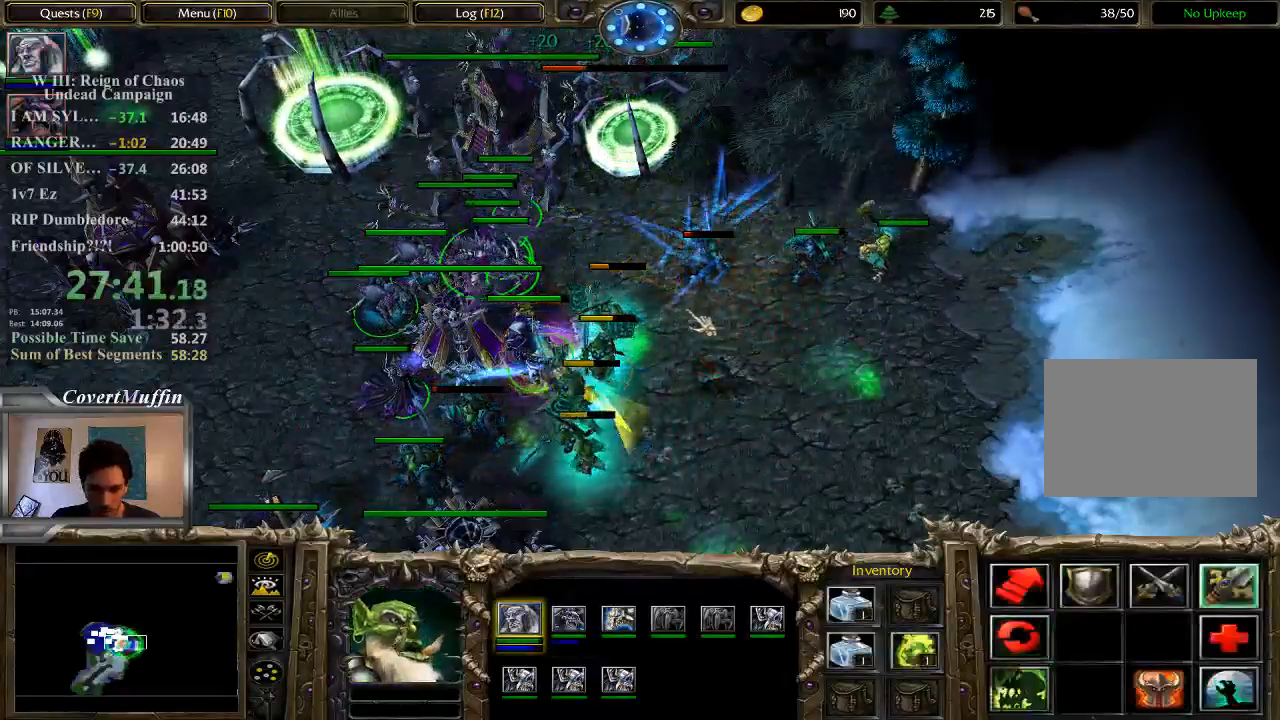
{"keys": [], "mouse": [], "events": []}
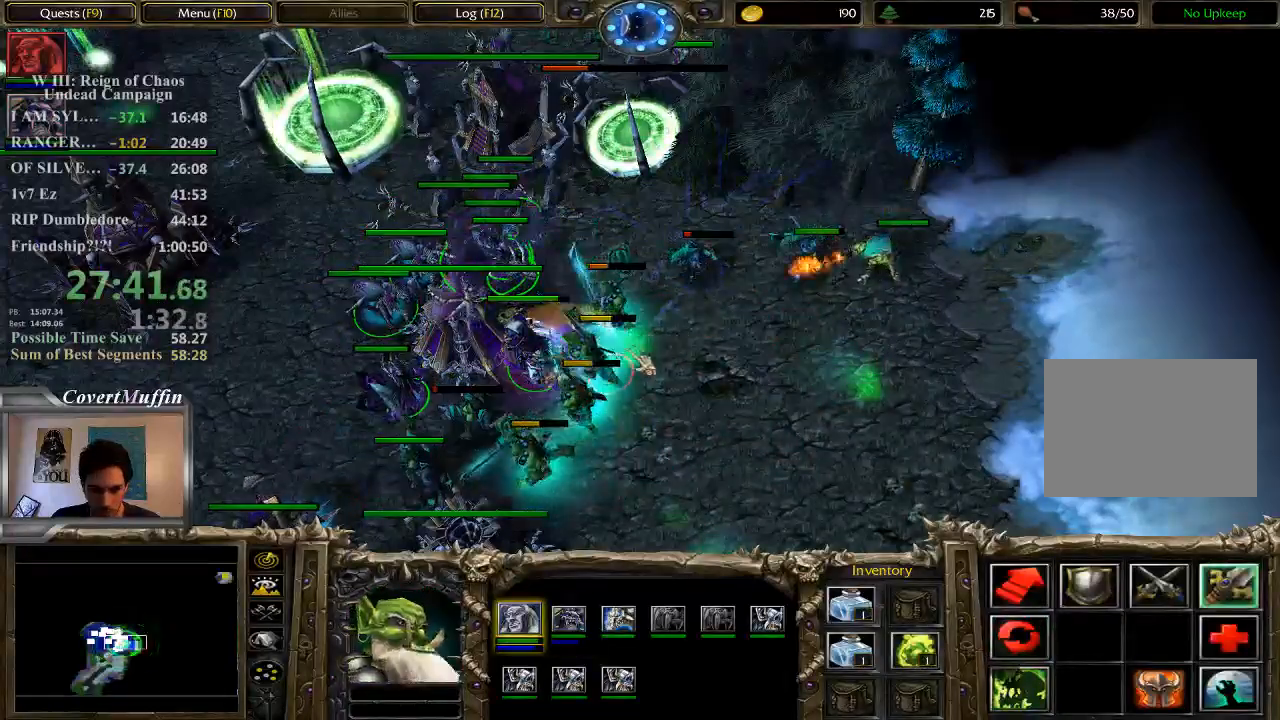
{"keys": [], "mouse": [], "events": [[17, "c", "down"], [133, "c", "up"]]}
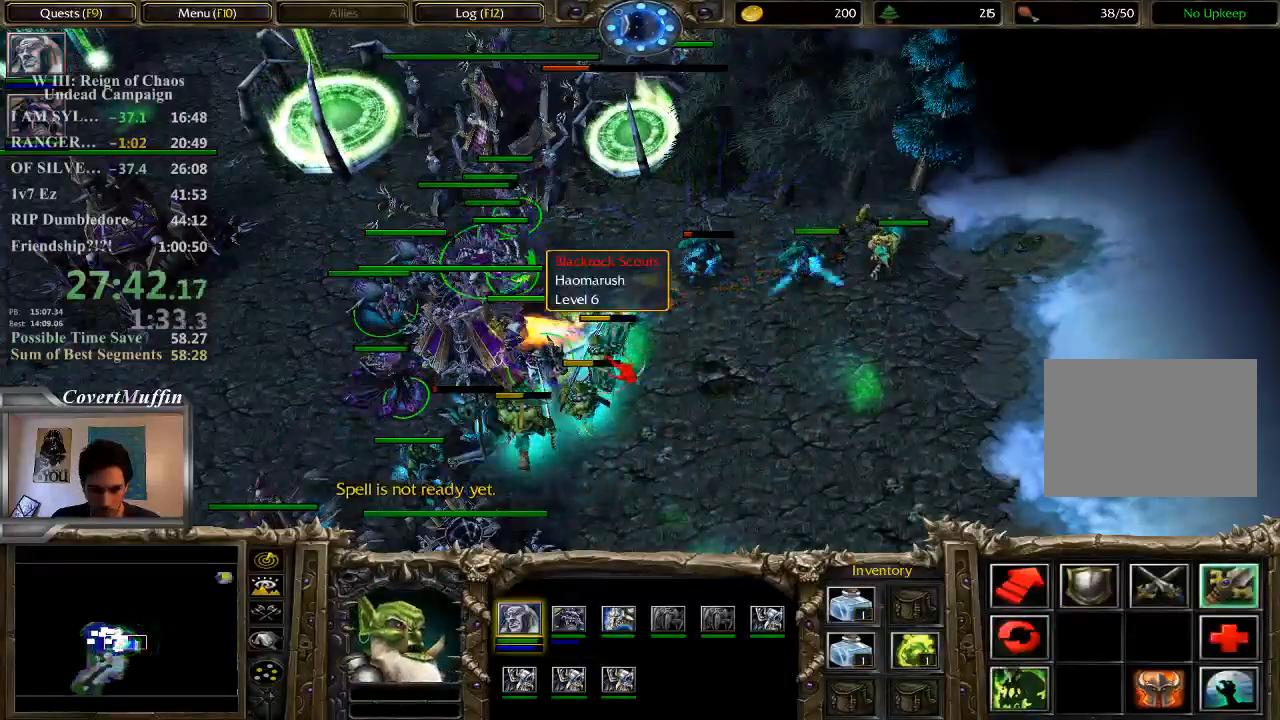
{"keys": [], "mouse": [], "events": [[383, "c", "down"], [483, "c", "up"]]}
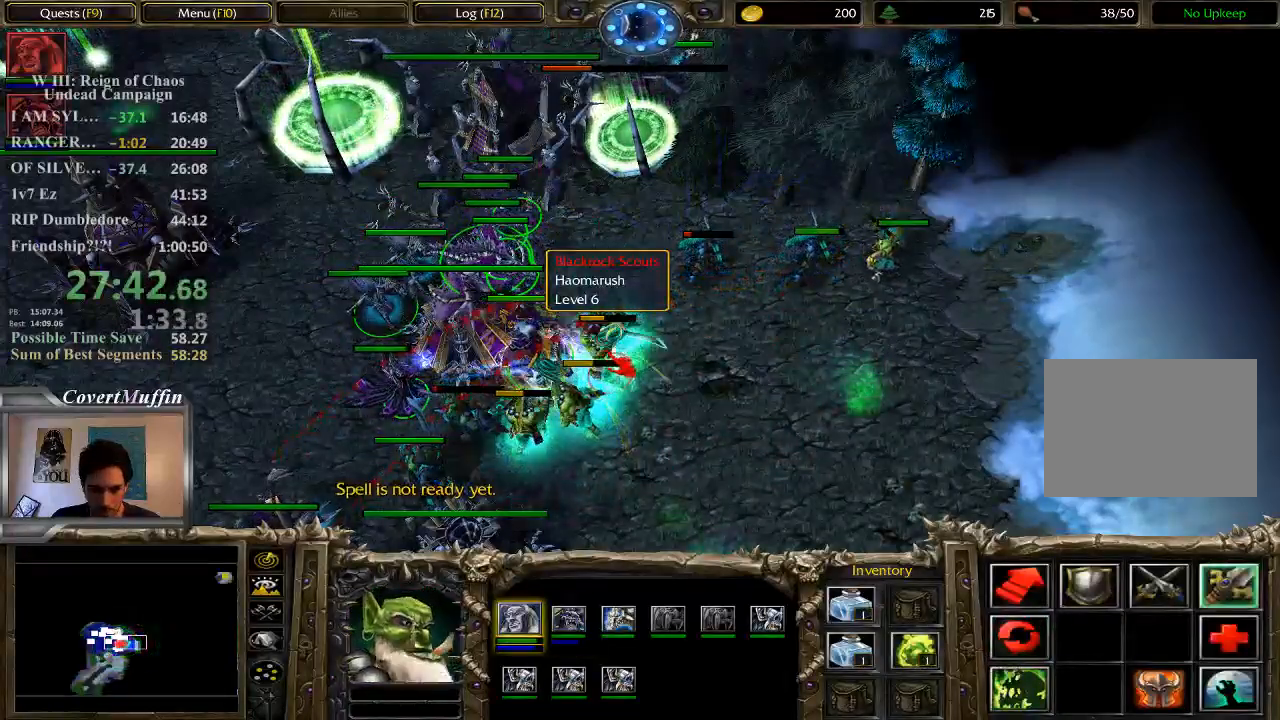
{"keys": [], "mouse": ["left"], "events": [[50, "c", "down"], [117, "c", "up"], [183, "c", "down"], [283, "c", "up"], [350, "c", "down"], [383, "c", "up"], [450, "mouse_left", "down"]]}
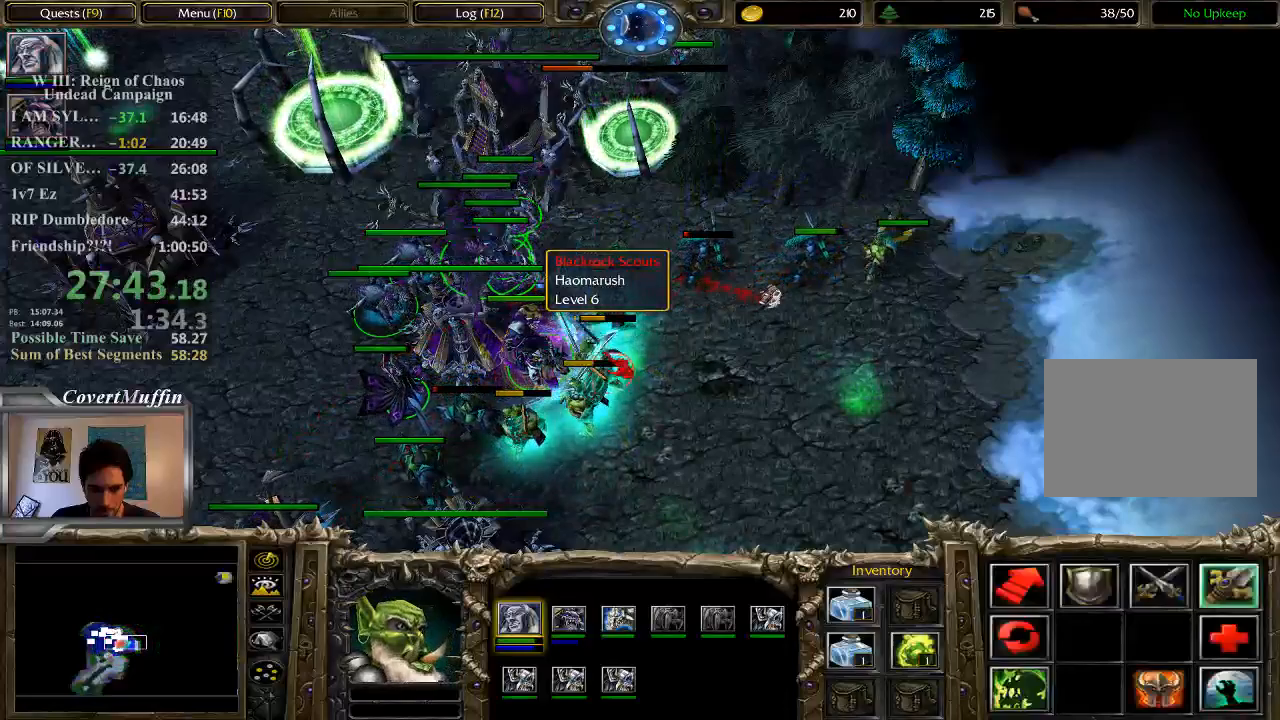
{"keys": [], "mouse": [], "events": [[50, "mouse_left", "up"]]}
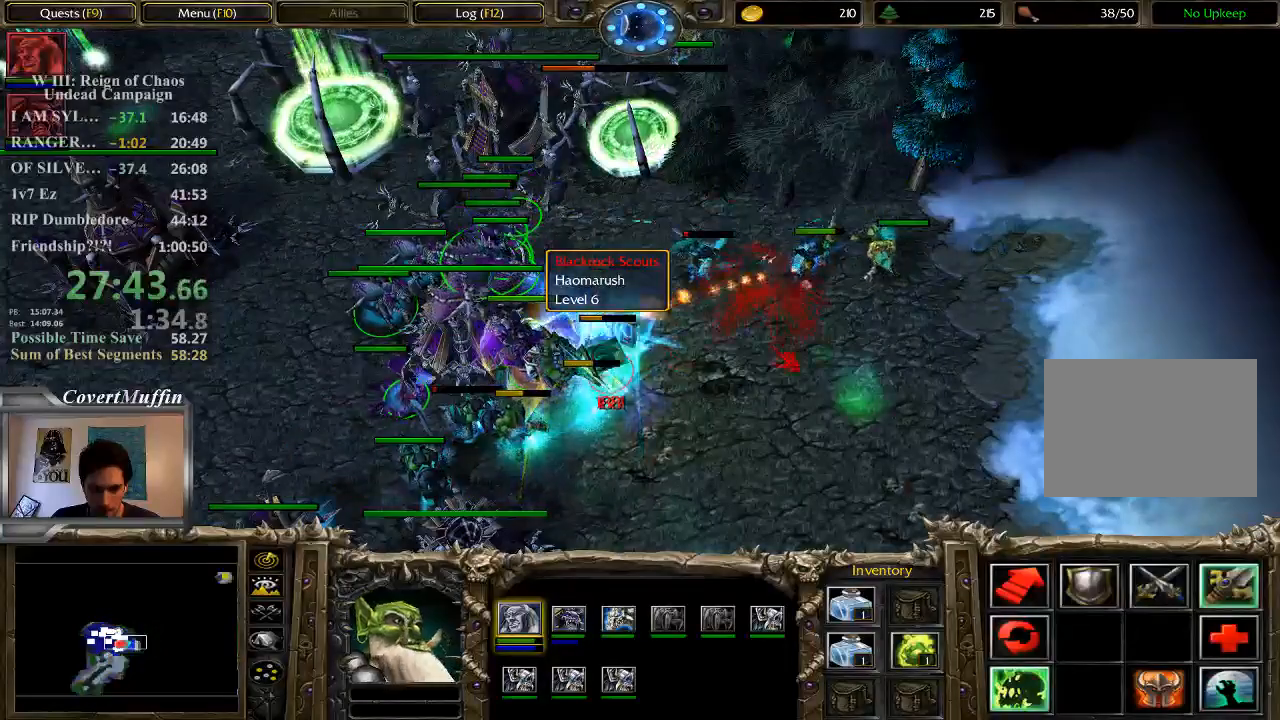
{"keys": [], "mouse": [], "events": [[433, "1", "down"], [500, "1", "up"]]}
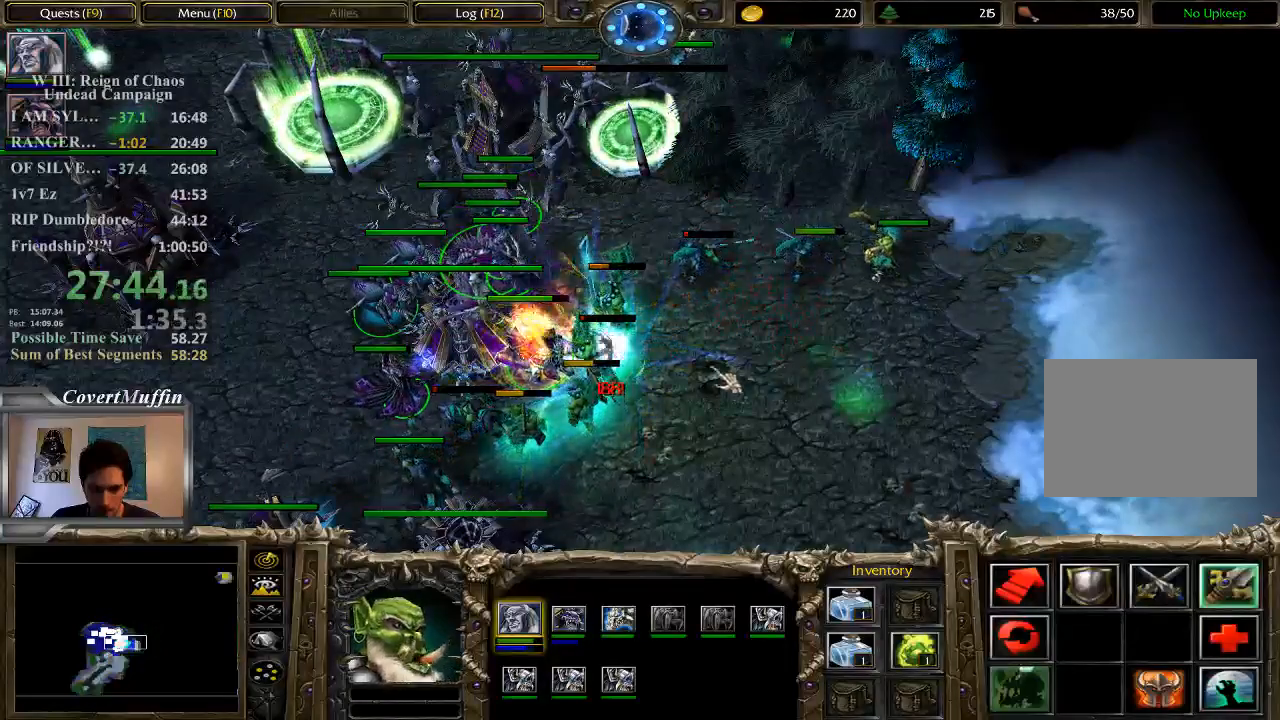
{"keys": [], "mouse": ["left"], "events": [[200, "a", "down"], [367, "a", "up"], [367, "mouse_left", "down"]]}
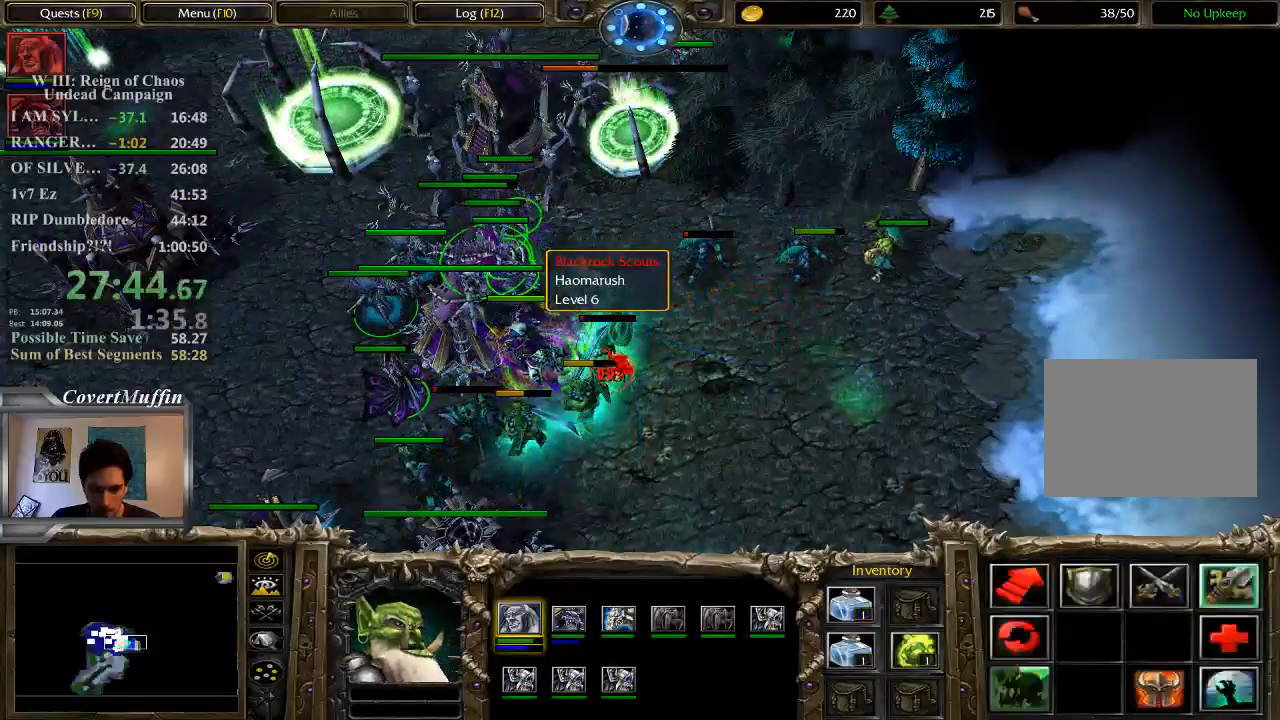
{"keys": [], "mouse": [], "events": [[17, "mouse_left", "up"]]}
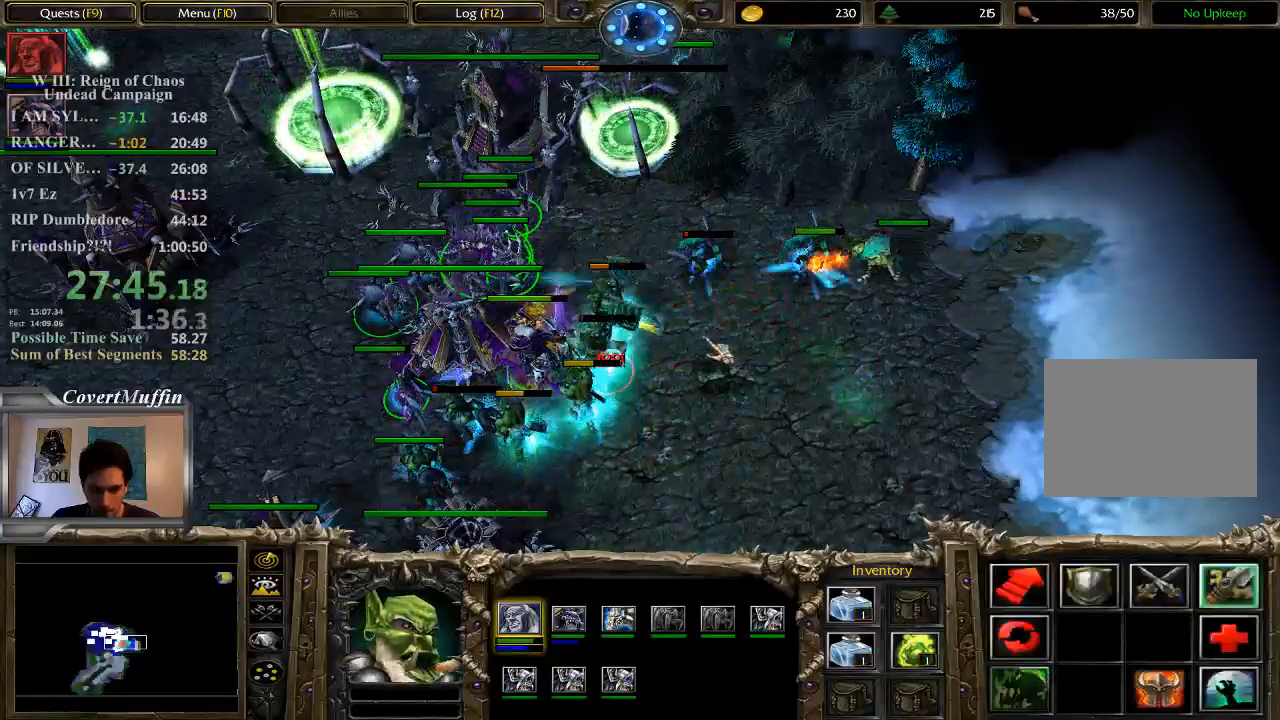
{"keys": [], "mouse": [], "events": []}
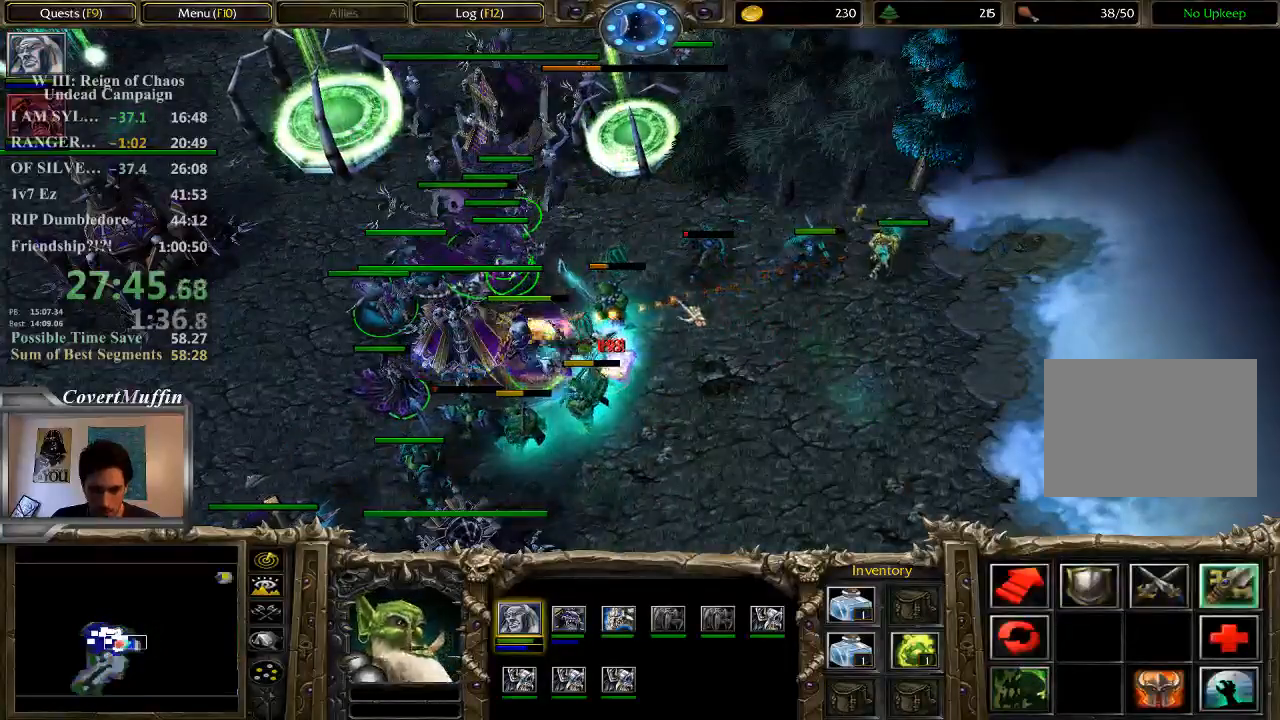
{"keys": [], "mouse": [], "events": [[150, "mouse_left", "down"], [317, "mouse_left", "up"]]}
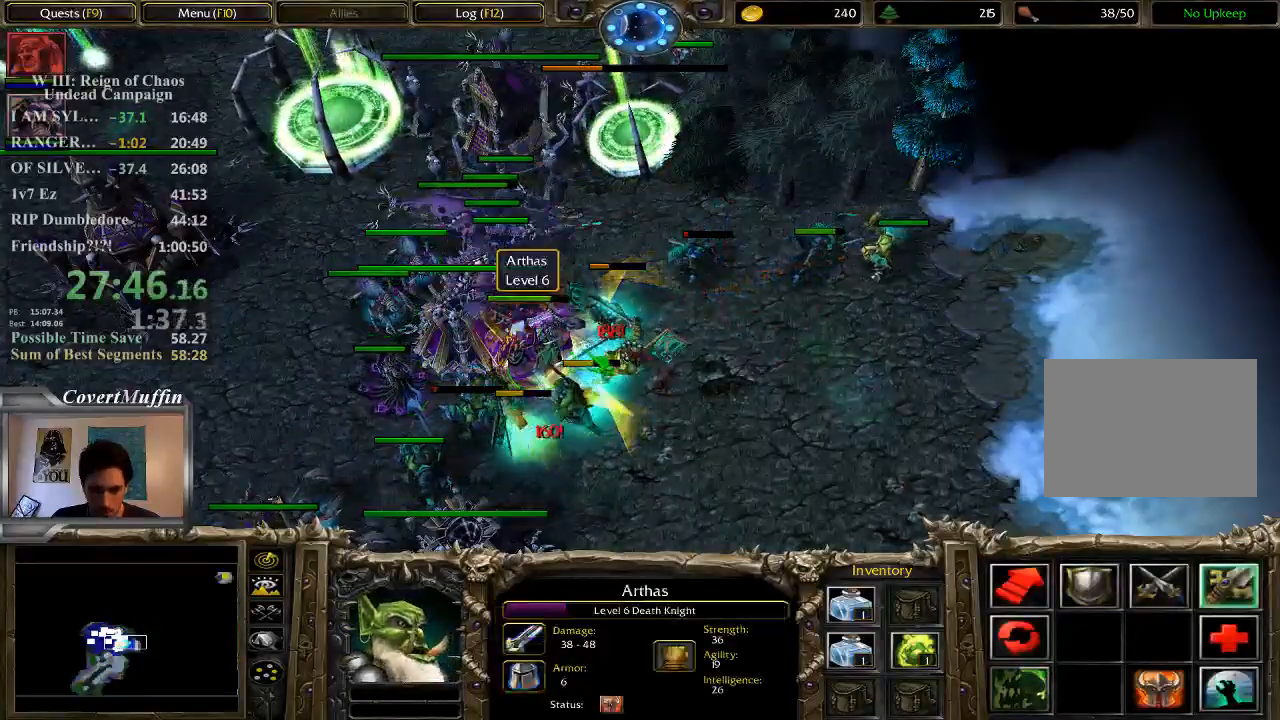
{"keys": [], "mouse": [], "events": [[50, "mouse_right", "down"], [200, "mouse_right", "up"], [233, "mouse_right", "down"], [367, "mouse_right", "up"], [467, "1", "down"], [500, "1", "up"]]}
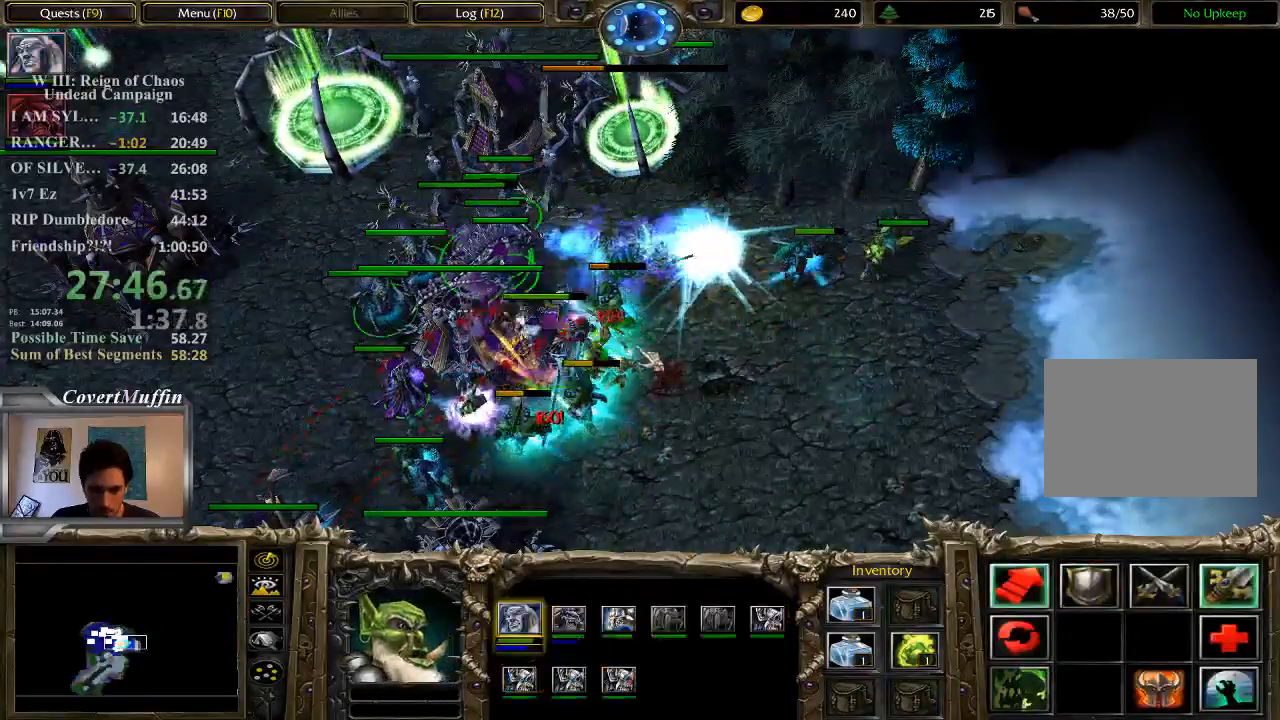
{"keys": [], "mouse": ["left"], "events": [[300, "a", "down"], [467, "a", "up"], [467, "mouse_left", "down"]]}
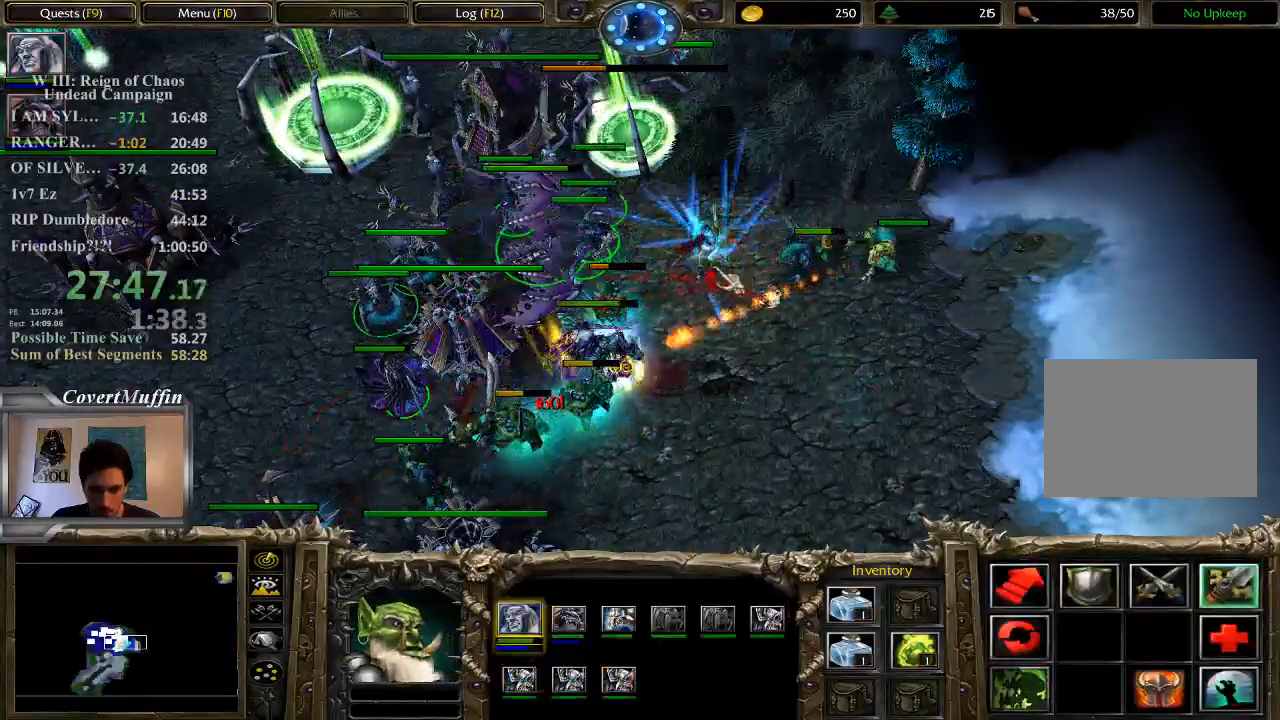
{"keys": ["a"], "mouse": ["left"], "events": [[100, "mouse_left", "up"], [400, "a", "down"], [483, "mouse_left", "down"]]}
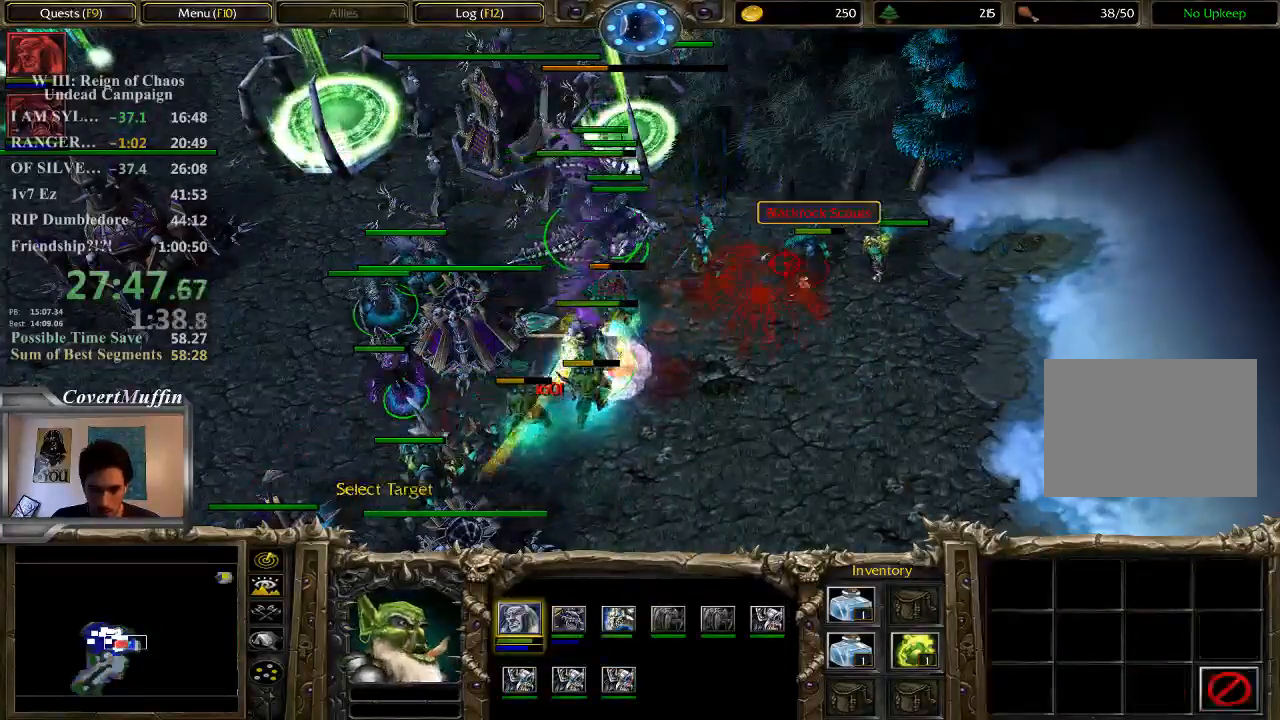
{"keys": ["a"], "mouse": [], "events": [[33, "a", "up"], [117, "mouse_left", "up"], [417, "a", "down"]]}
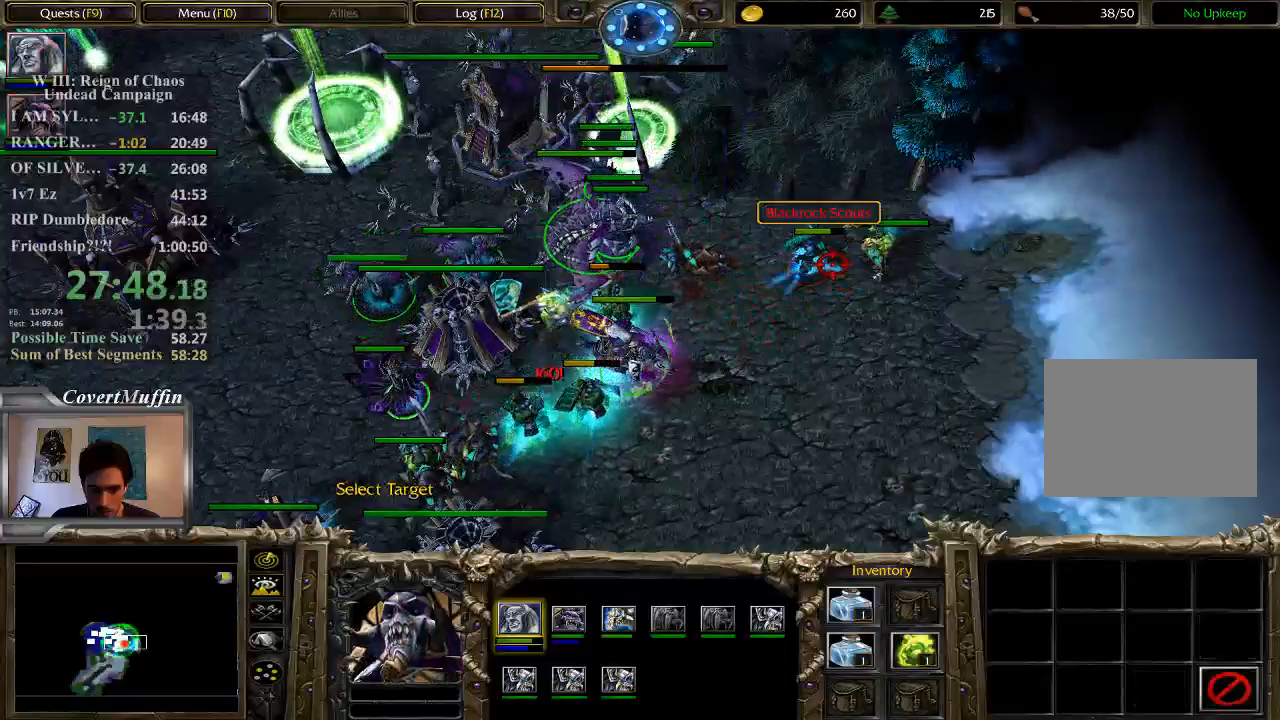
{"keys": ["shift"], "mouse": [], "events": [[17, "a", "up"], [83, "shift", "down"], [217, "mouse_left", "down"], [350, "mouse_left", "up"]]}
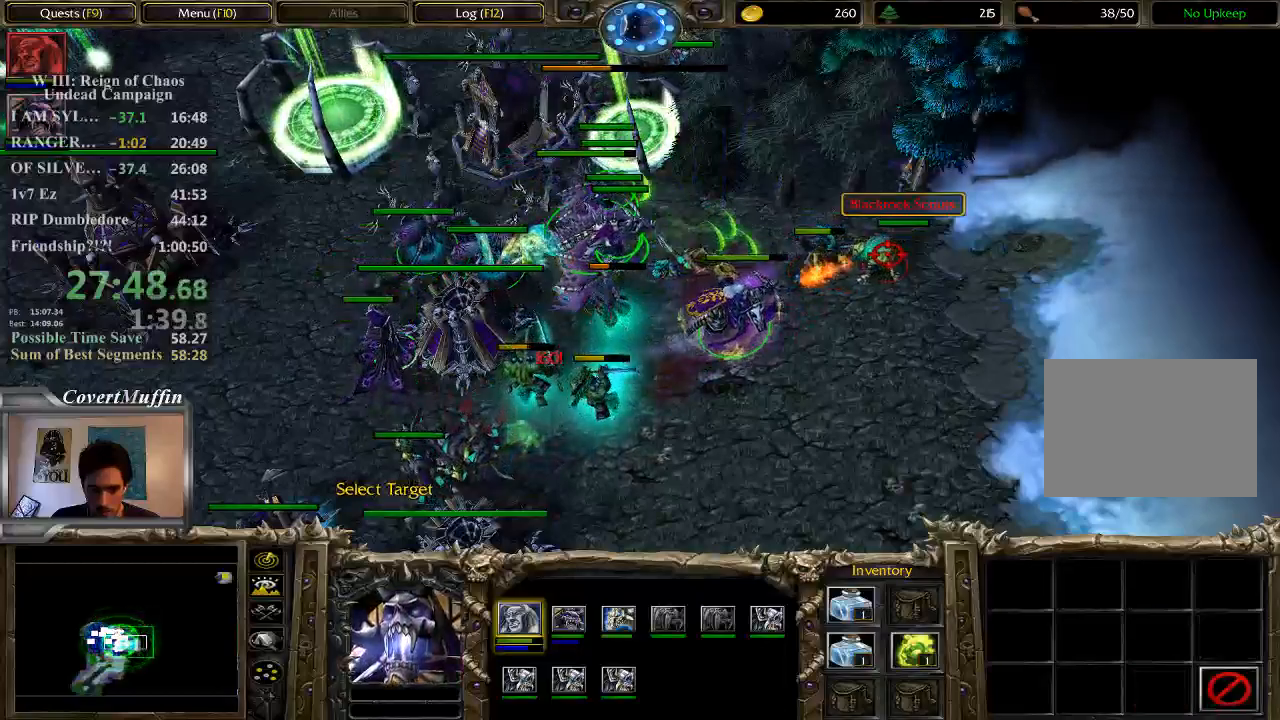
{"keys": [], "mouse": [], "events": [[83, "shift", "up"]]}